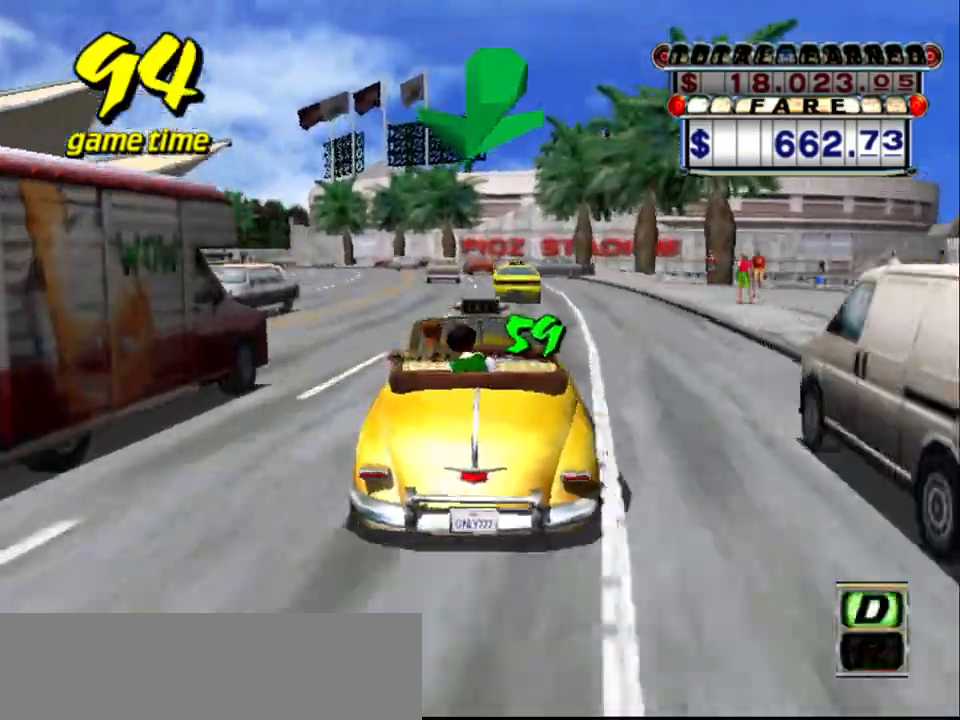
Gameplay with keyboard; each line is a JSON object with the keys held at the frame after it. "events" lists presses ("down") and releases ("up") of "a", "down", "left", "return", "right", "s", "space", "tab" and "up" between this image and that frame as [ms after this image, input, new state], when the widget could be followed in between. No other keys are recorded. Mouse input is not recorded.
{"keys": ["up"], "events": [[50, "left", "up"], [233, "up", "down"], [317, "left", "down"], [417, "left", "up"]]}
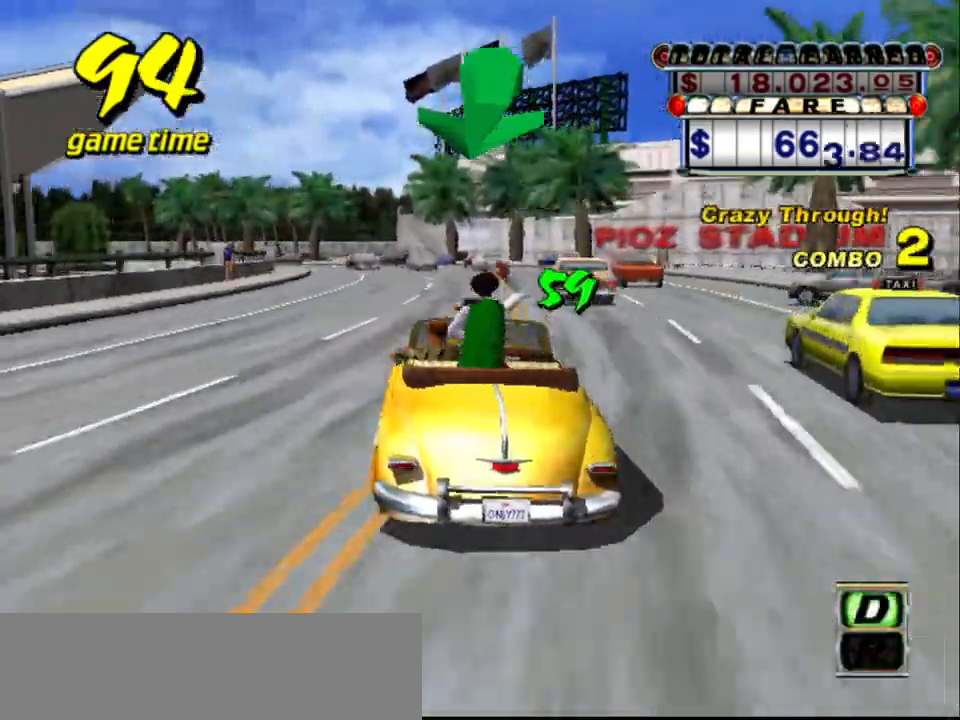
{"keys": ["left", "up"], "events": [[150, "left", "down"], [200, "left", "up"], [483, "left", "down"]]}
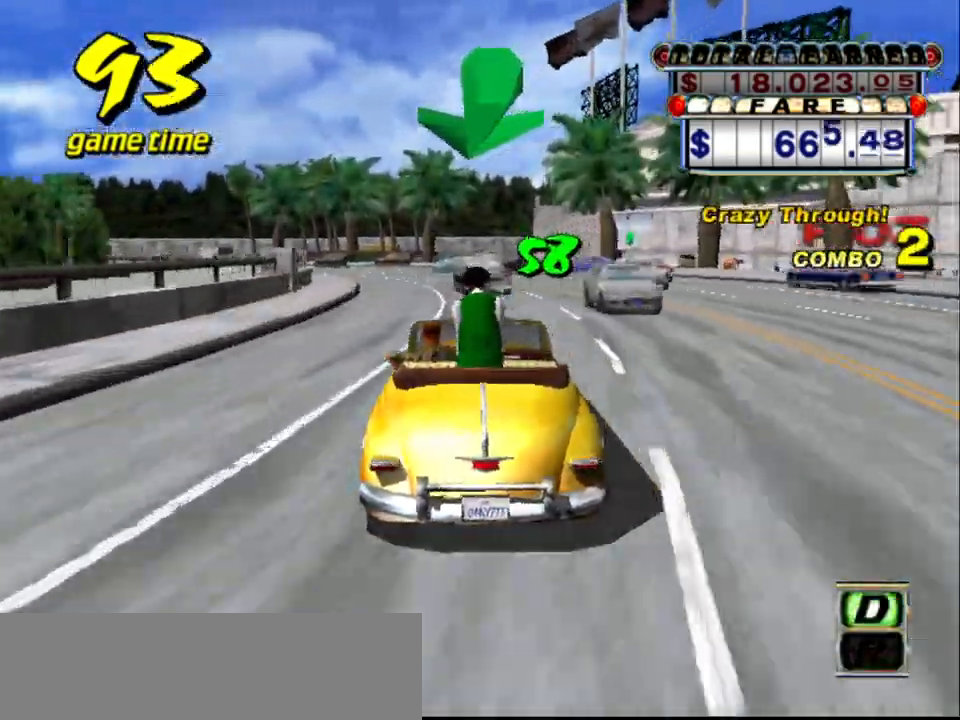
{"keys": ["left"], "events": [[17, "left", "up"], [217, "up", "up"], [483, "left", "down"]]}
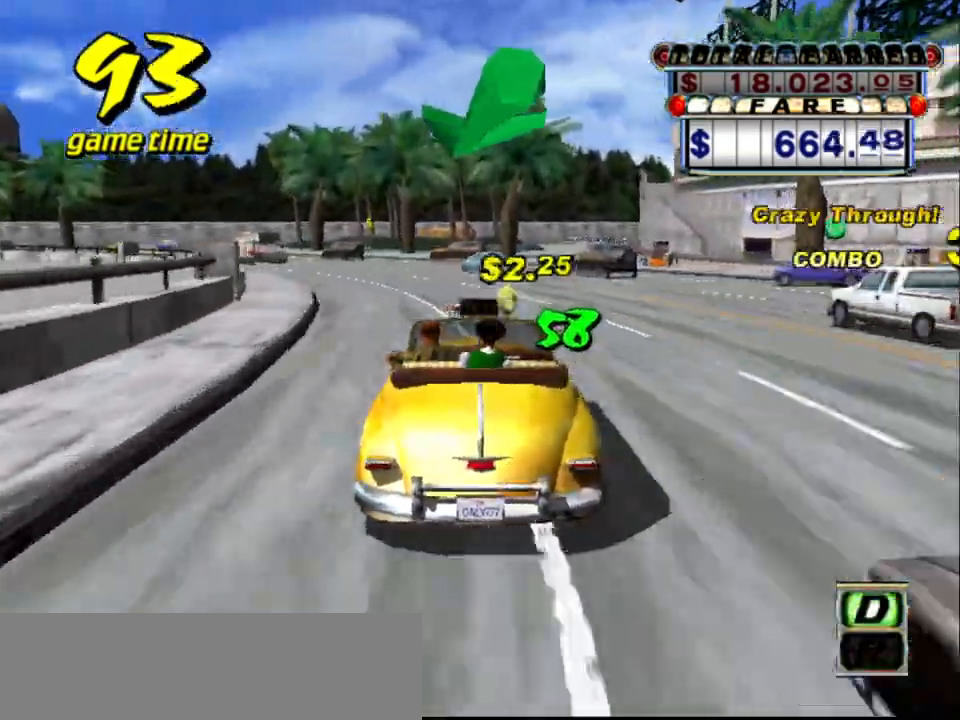
{"keys": ["left"], "events": [[83, "left", "up"], [233, "left", "down"], [283, "left", "up"], [467, "left", "down"]]}
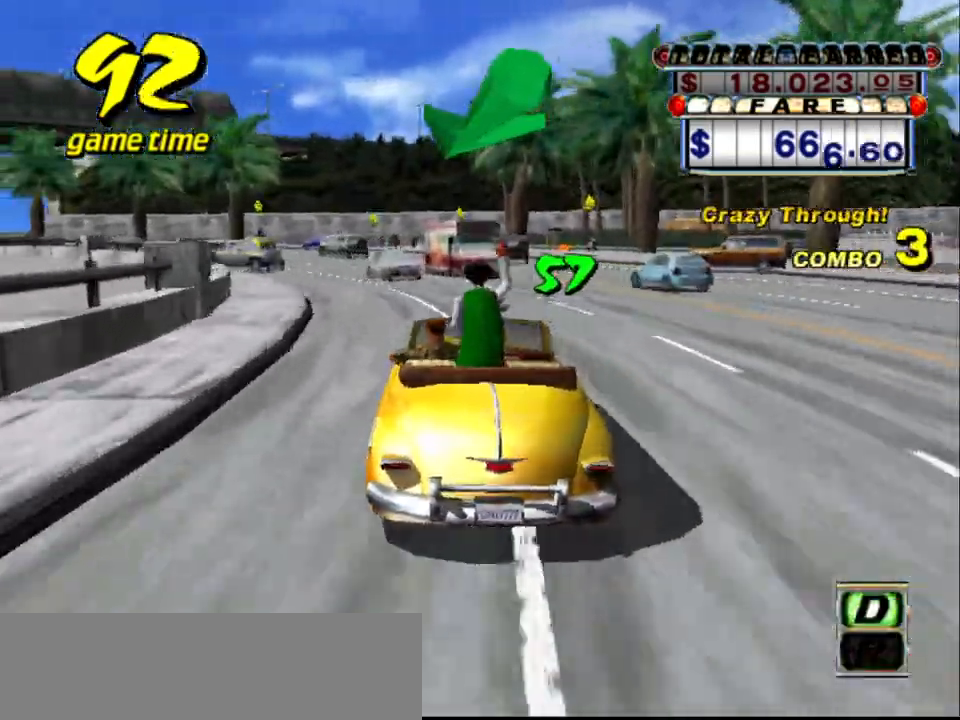
{"keys": ["left"], "events": [[150, "left", "up"], [250, "right", "down"], [383, "right", "up"], [483, "left", "down"]]}
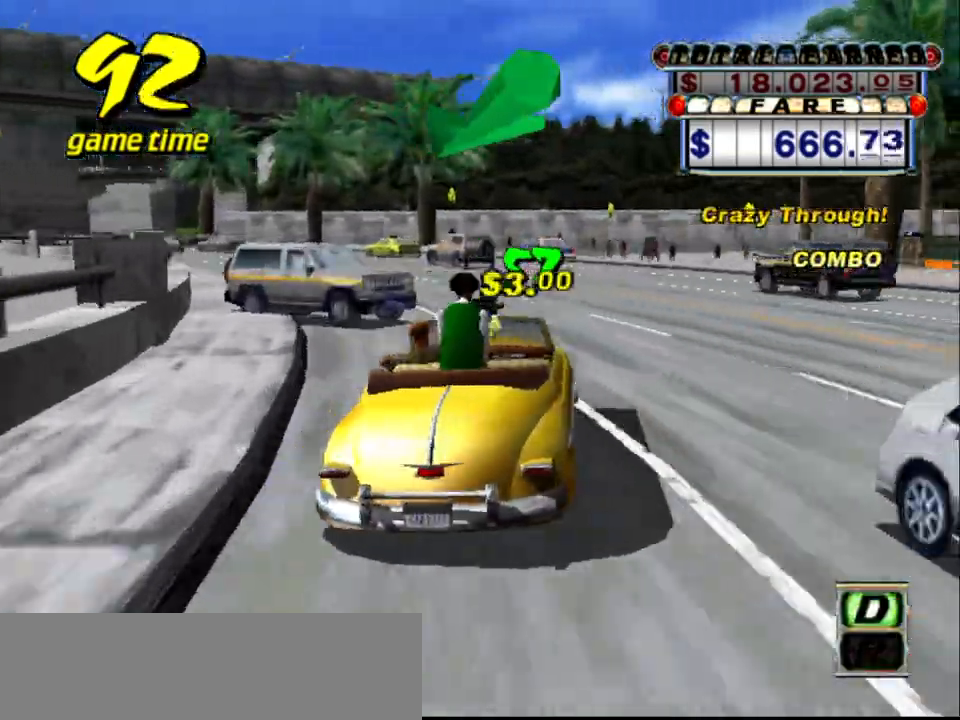
{"keys": ["up"], "events": [[33, "a", "down"], [83, "s", "down"], [133, "a", "up"], [133, "s", "up"], [217, "s", "down"], [267, "s", "up"], [450, "left", "up"], [450, "up", "down"]]}
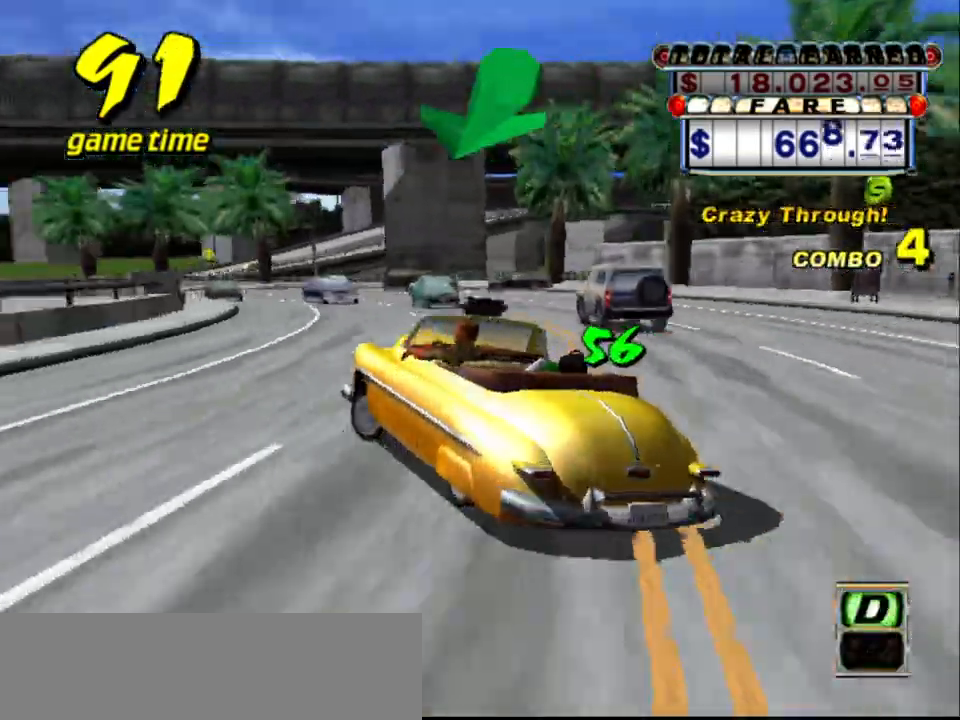
{"keys": ["up"], "events": []}
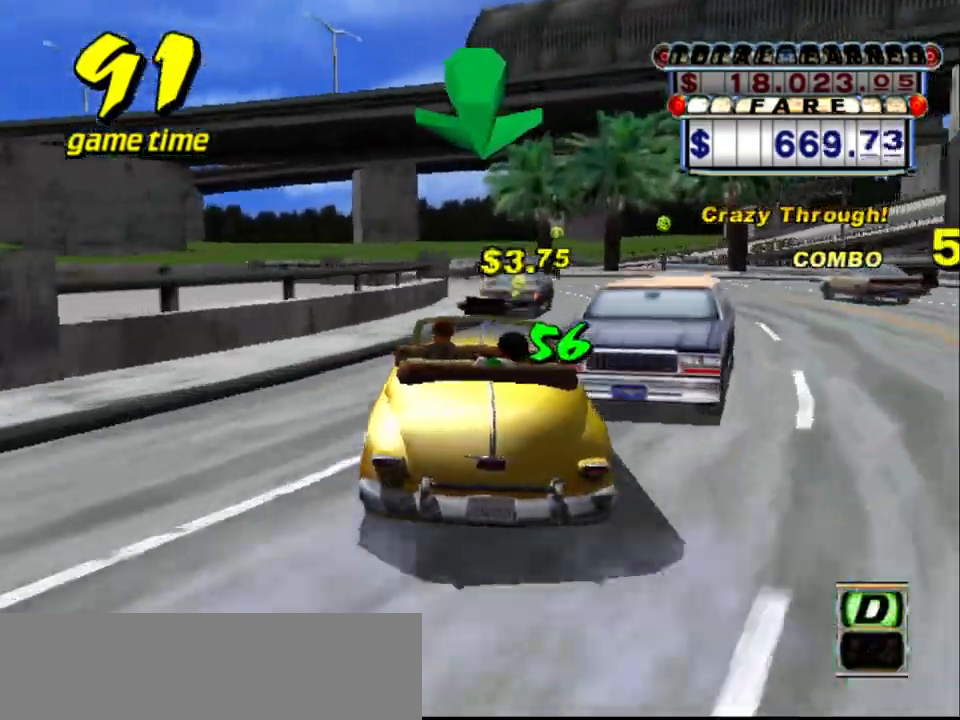
{"keys": [], "events": [[50, "up", "up"], [100, "up", "down"], [300, "up", "up"], [350, "a", "down"], [433, "a", "up"]]}
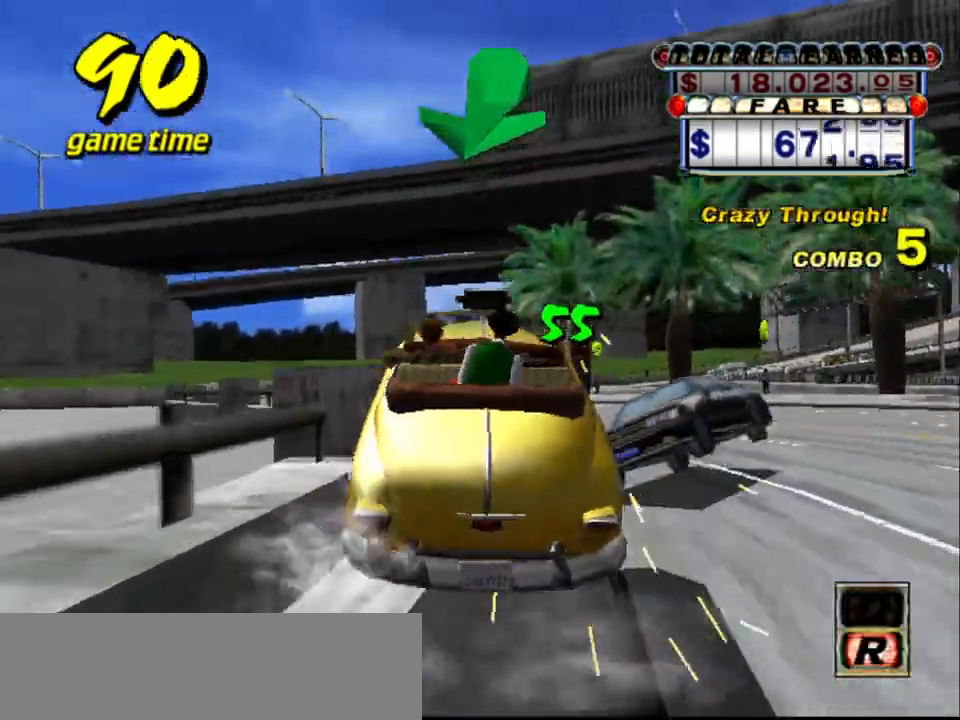
{"keys": ["up"], "events": [[33, "s", "down"], [67, "up", "down"], [217, "s", "up"]]}
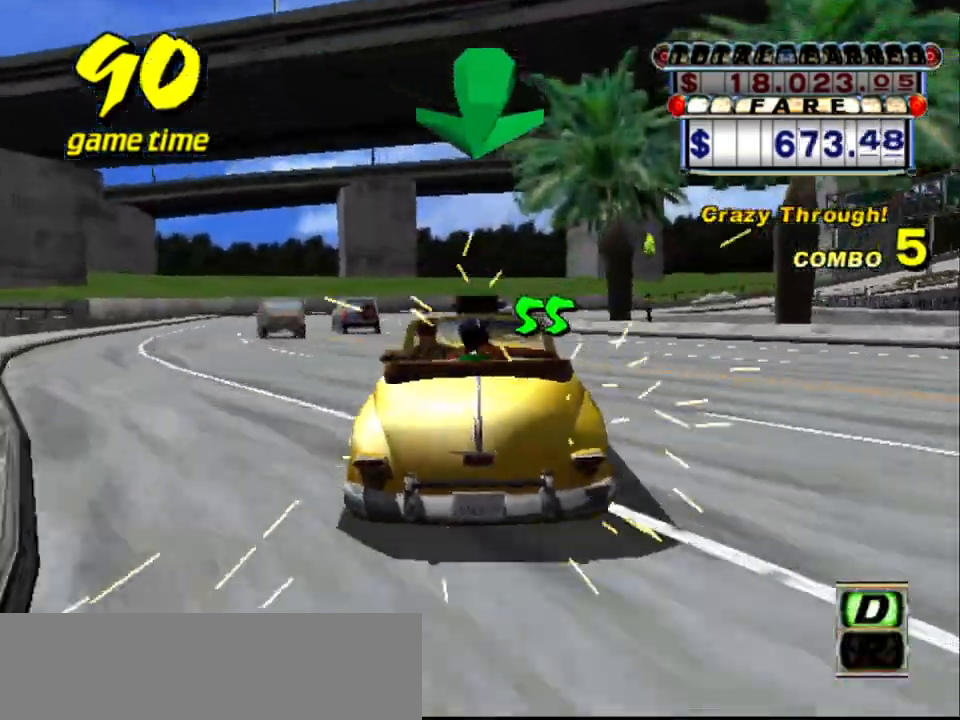
{"keys": ["right"], "events": [[50, "left", "down"], [100, "left", "up"], [183, "up", "up"], [367, "right", "down"]]}
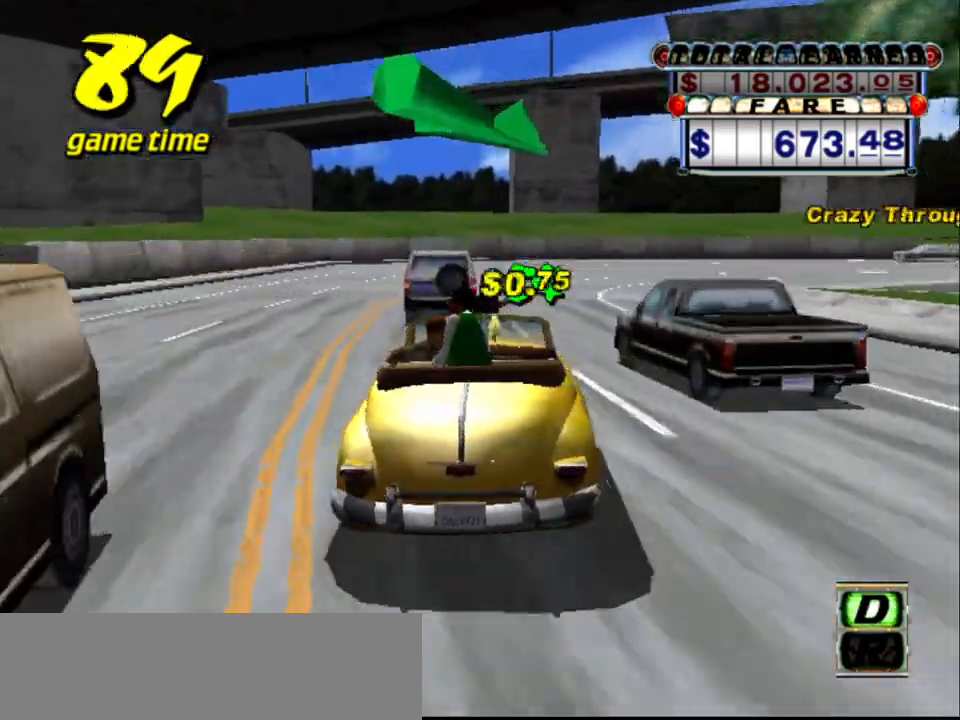
{"keys": ["right", "s", "up"], "events": [[150, "a", "down"], [250, "a", "up"], [400, "s", "down"], [400, "up", "down"]]}
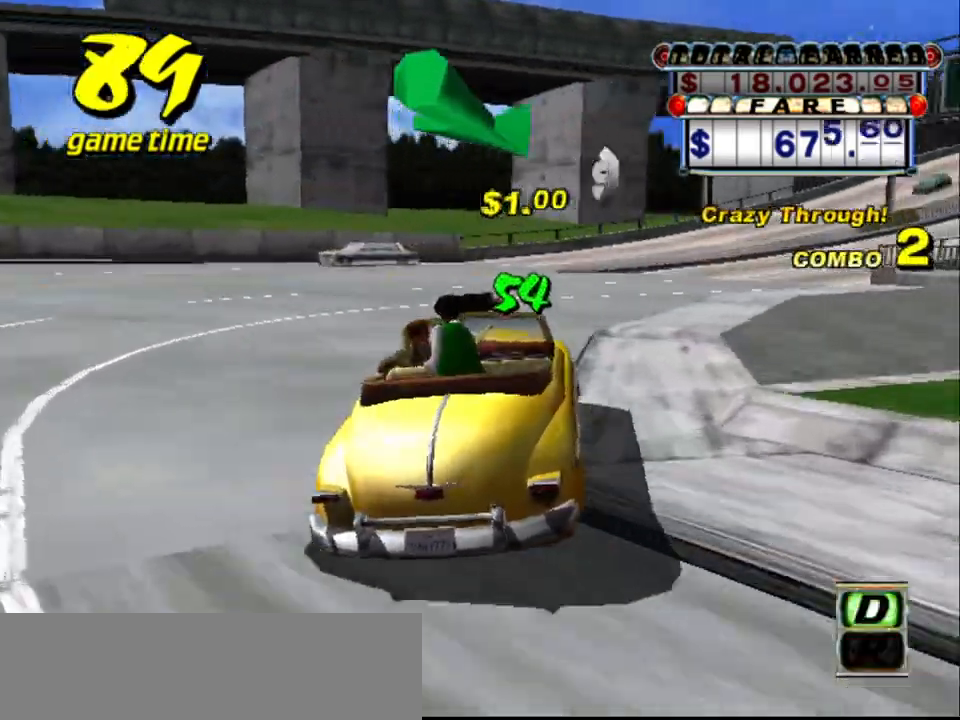
{"keys": ["right", "up"], "events": [[67, "s", "up"], [300, "right", "up"], [350, "right", "down"]]}
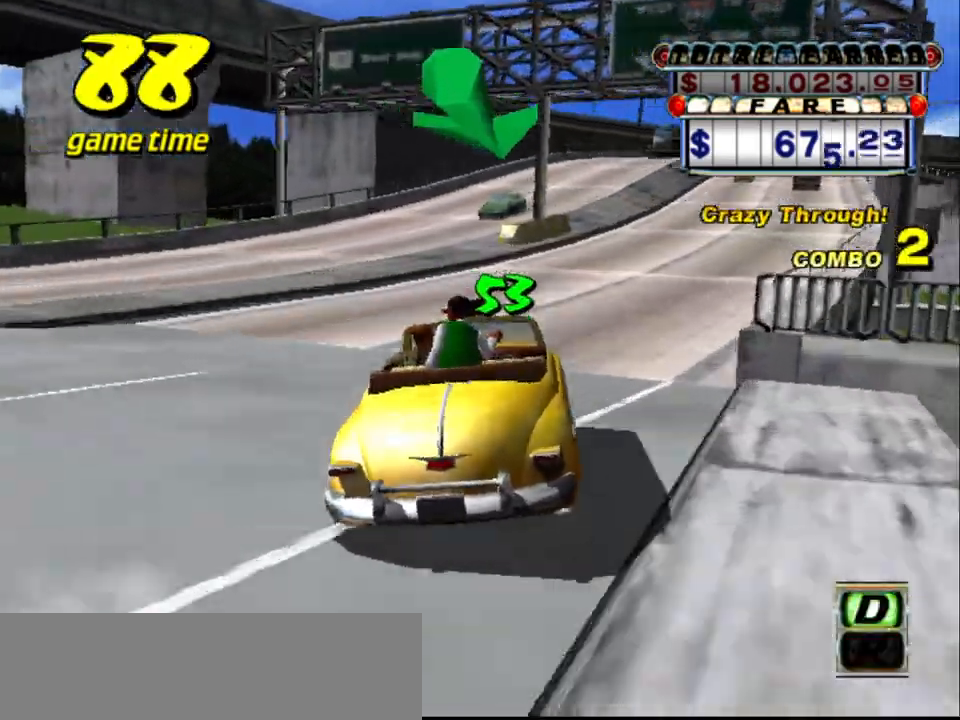
{"keys": ["s", "up"], "events": [[133, "a", "down"], [133, "right", "up"], [133, "up", "up"], [283, "a", "up"], [367, "s", "down"], [367, "up", "down"]]}
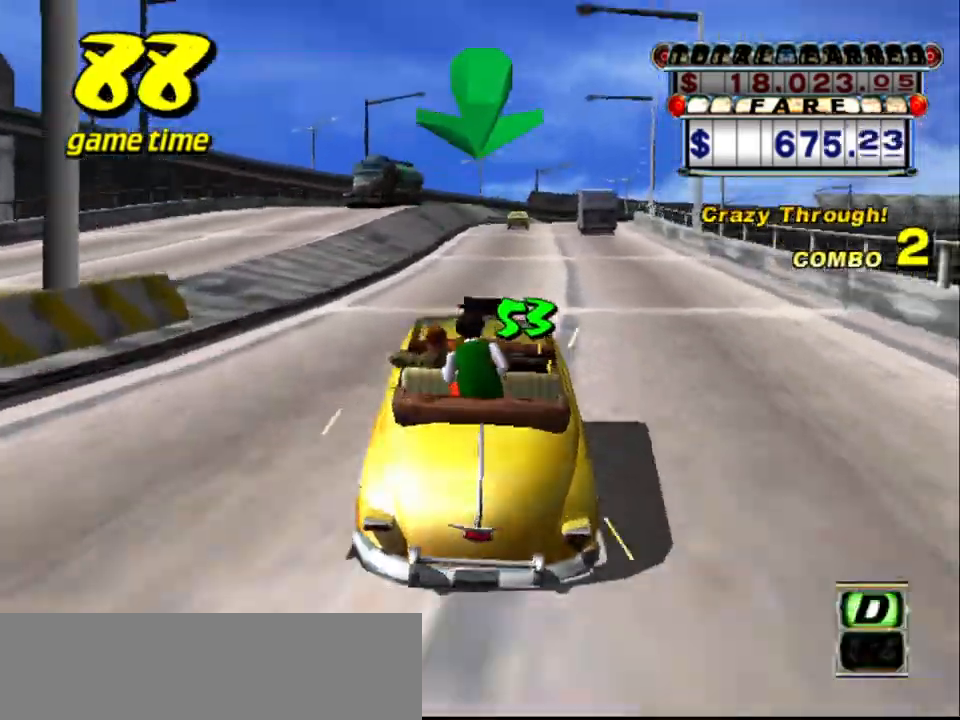
{"keys": ["up"], "events": [[150, "right", "down"], [200, "s", "up"], [250, "right", "up"]]}
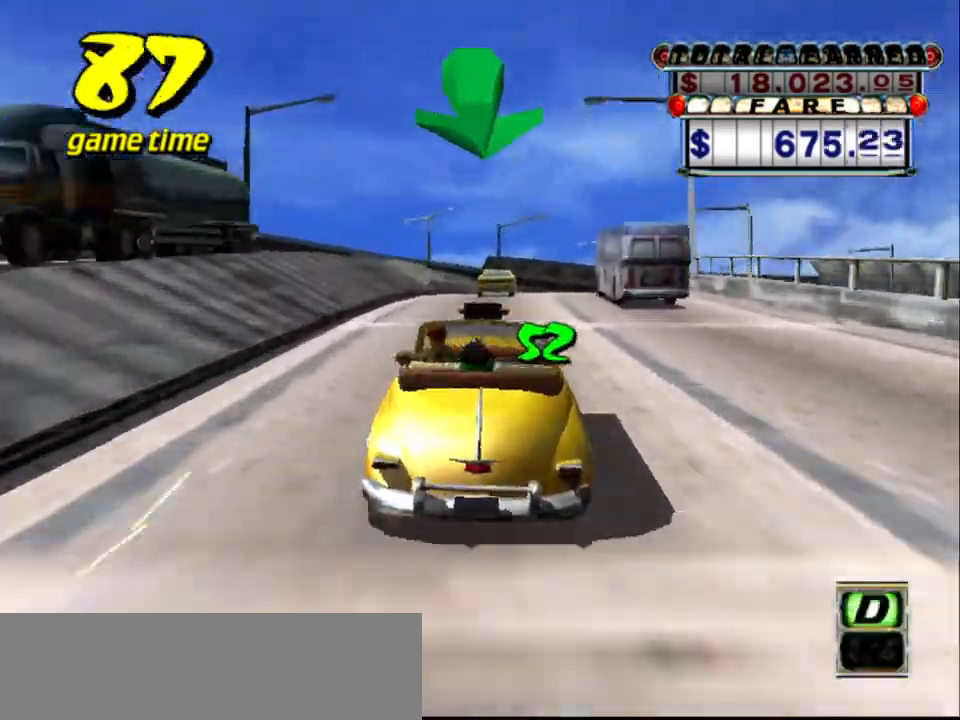
{"keys": ["right", "up"], "events": [[67, "right", "down"], [167, "right", "up"], [450, "right", "down"]]}
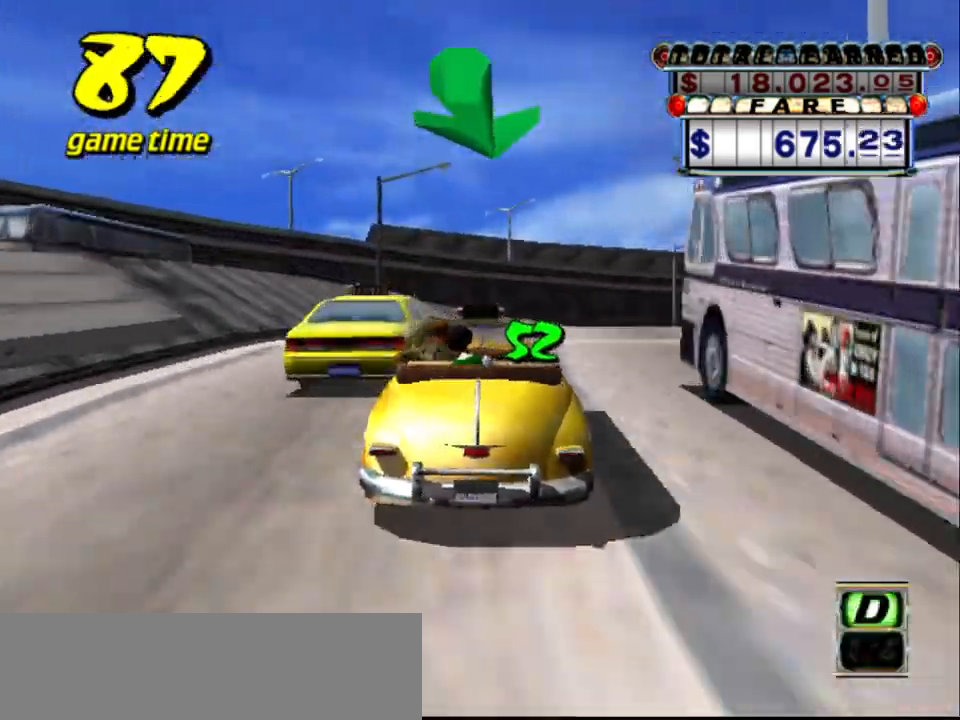
{"keys": ["right", "up"], "events": [[33, "right", "up"], [367, "right", "down"]]}
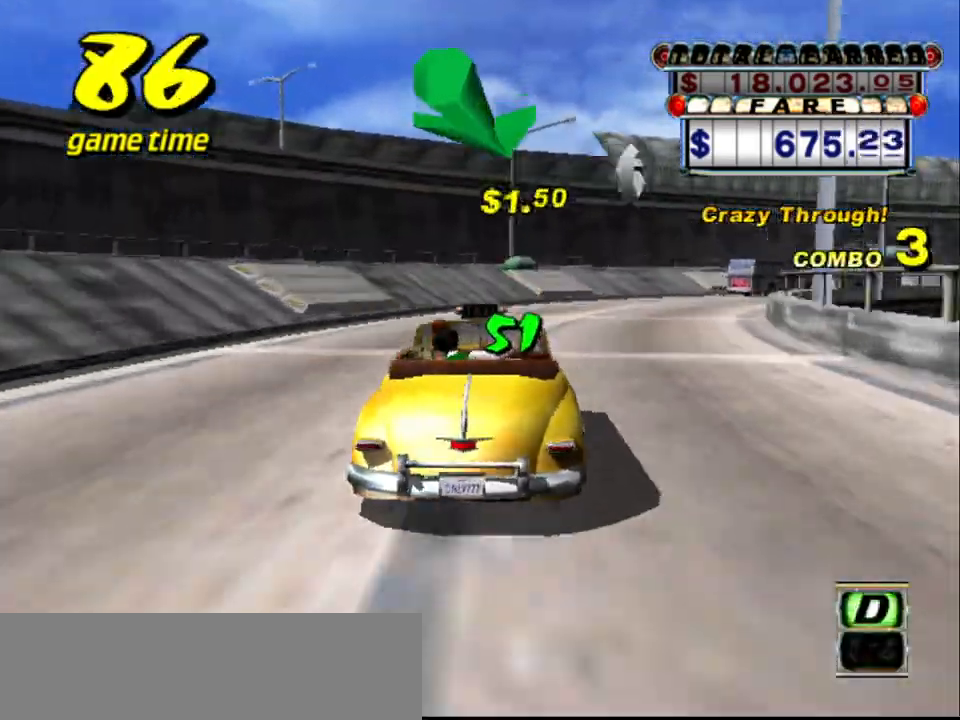
{"keys": ["right", "up"], "events": [[17, "right", "up"], [433, "right", "down"]]}
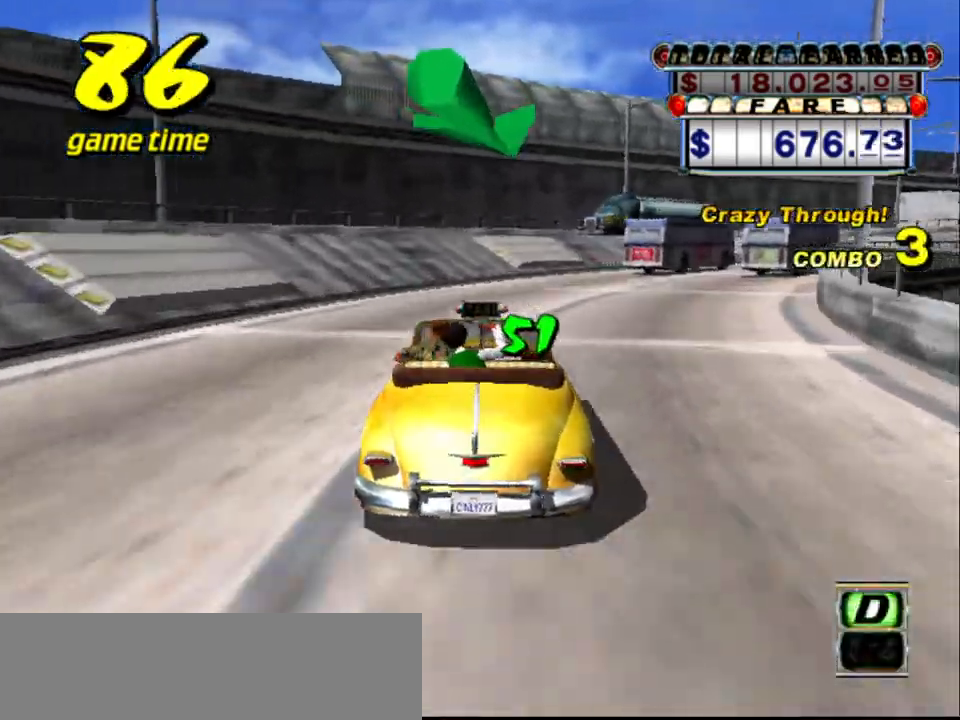
{"keys": ["right", "s", "up"], "events": [[117, "up", "up"], [167, "right", "up"], [267, "a", "down"], [267, "right", "down"], [350, "a", "up"], [500, "s", "down"], [500, "up", "down"]]}
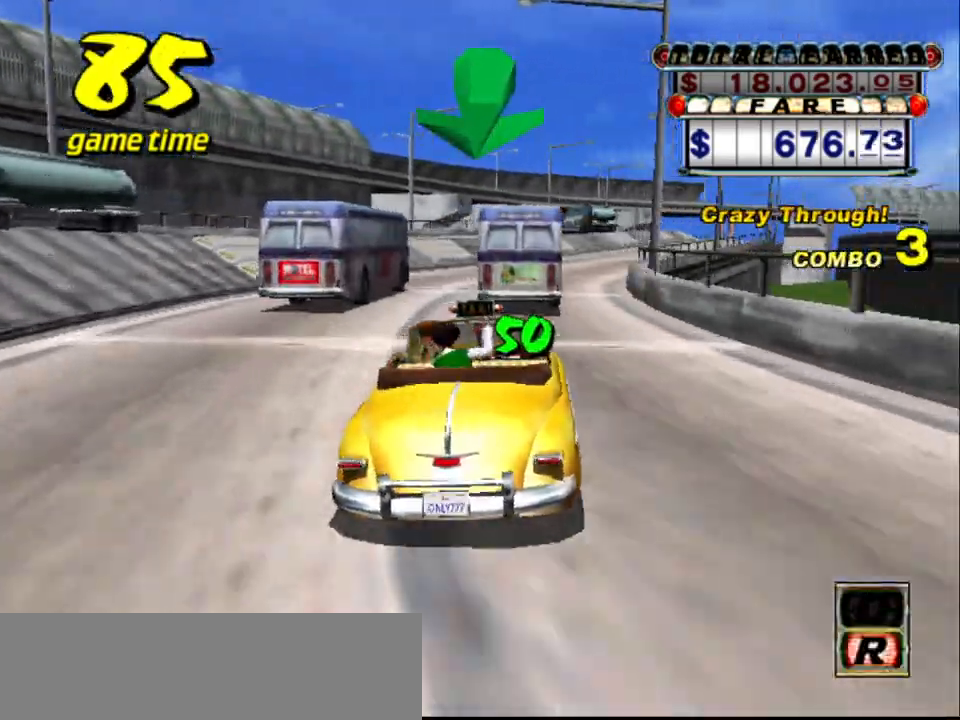
{"keys": ["s", "up"], "events": [[133, "right", "up"], [133, "s", "up"], [133, "up", "up"], [183, "a", "down"], [283, "a", "up"], [417, "s", "down"], [417, "up", "down"]]}
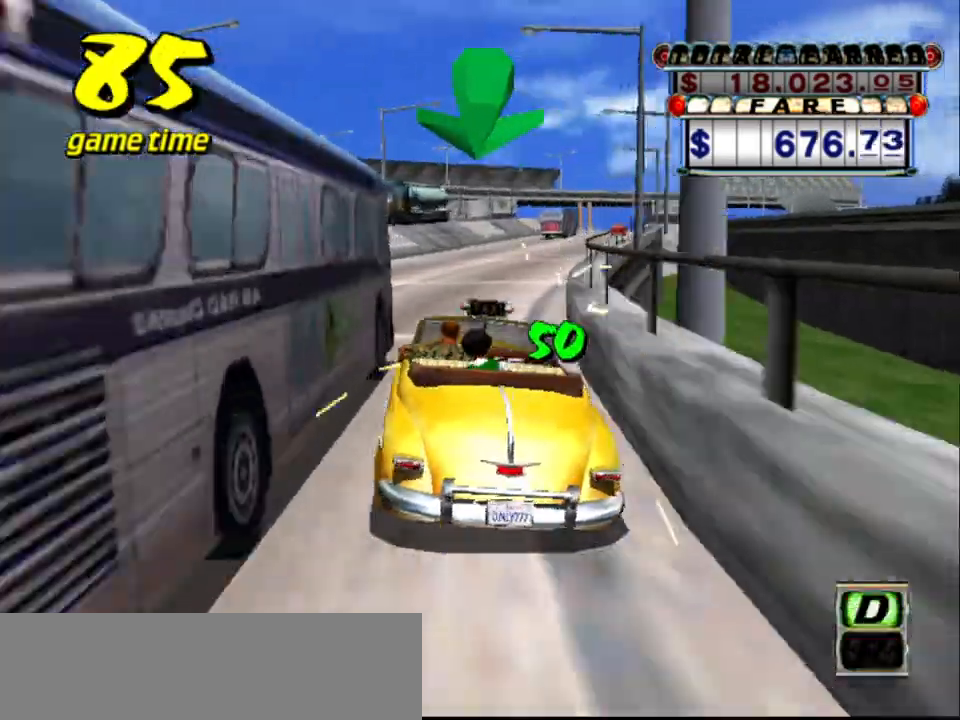
{"keys": ["right", "s", "up"], "events": [[50, "right", "down"], [50, "s", "up"], [100, "up", "up"], [200, "a", "down"], [300, "a", "up"], [350, "right", "up"], [433, "s", "down"], [483, "right", "down"], [483, "up", "down"]]}
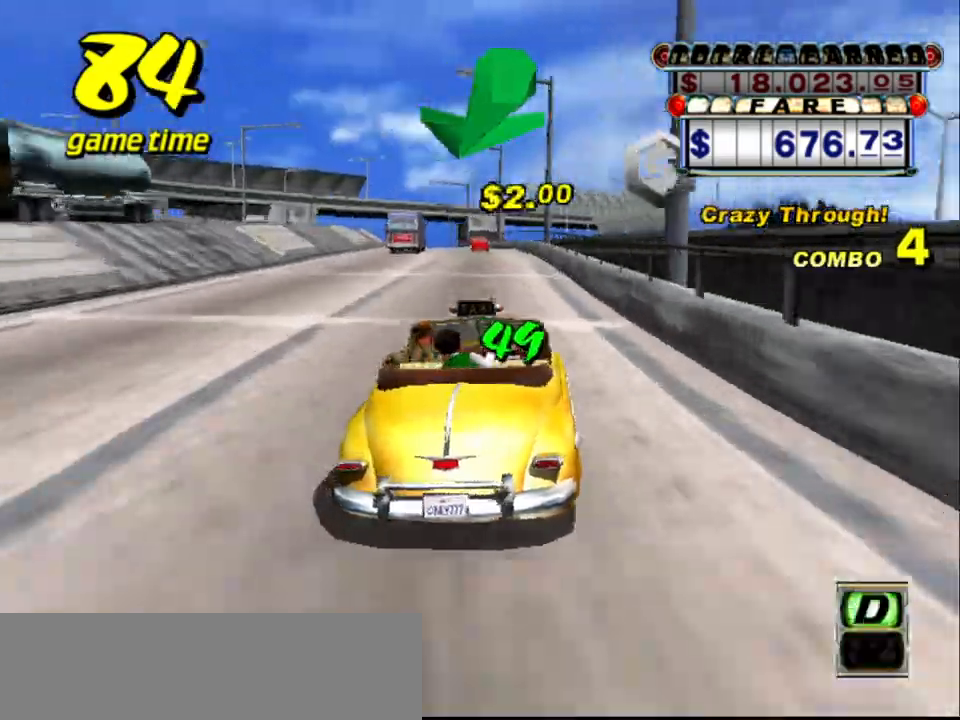
{"keys": ["s", "up"], "events": [[67, "right", "up"], [67, "s", "up"], [117, "up", "up"], [217, "a", "down"], [300, "a", "up"], [400, "s", "down"], [400, "up", "down"]]}
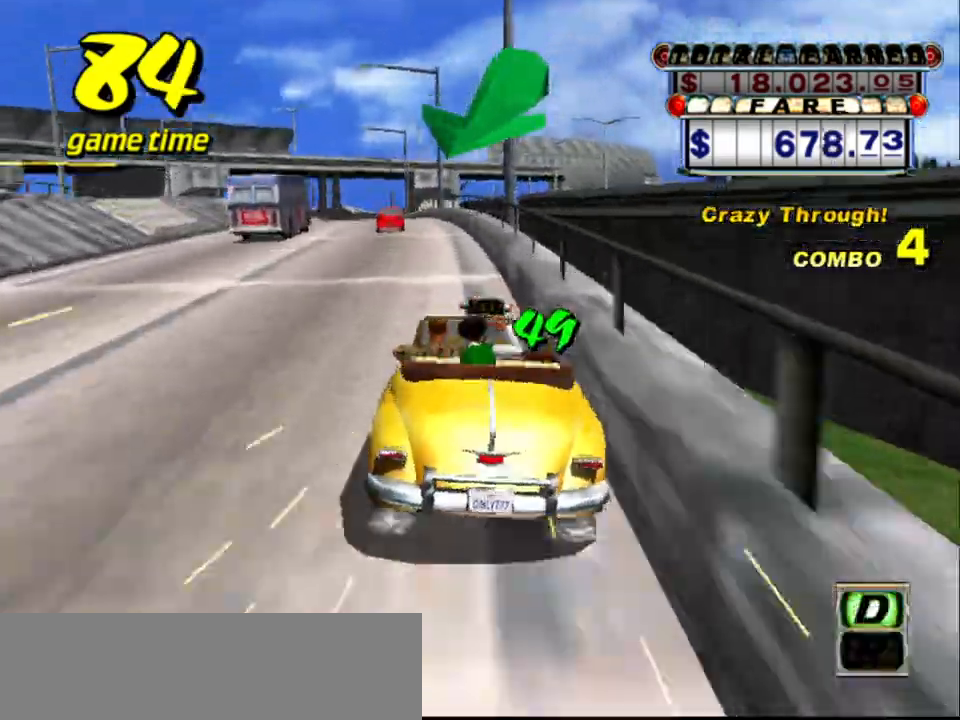
{"keys": ["s", "up"], "events": [[100, "right", "down"], [183, "right", "up"], [183, "s", "up"], [183, "up", "up"], [233, "a", "down"], [317, "a", "up"], [417, "s", "down"], [467, "up", "down"]]}
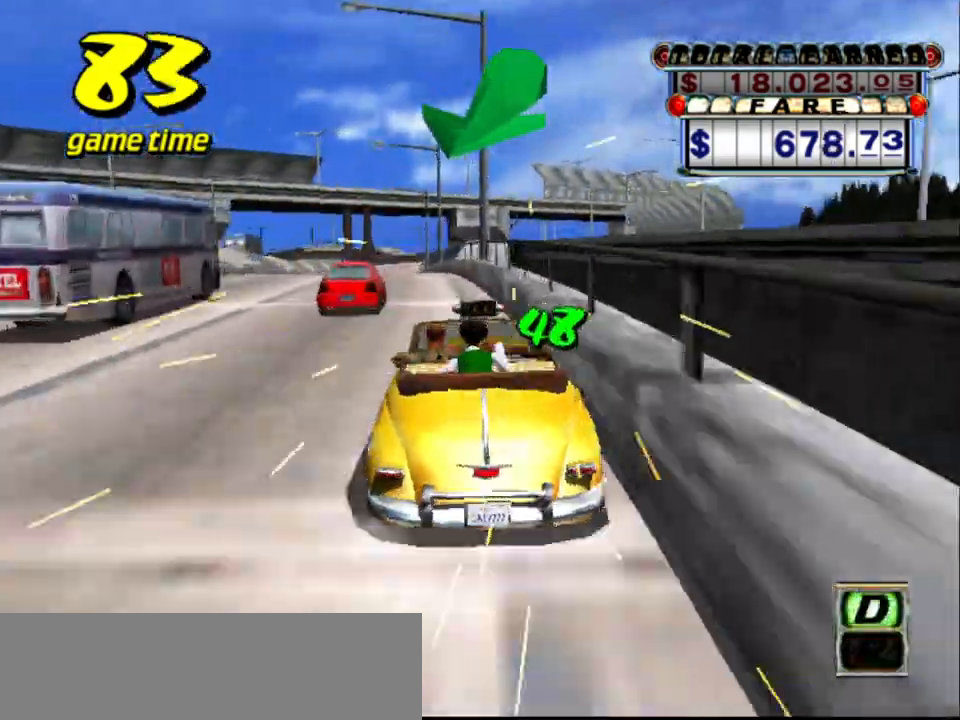
{"keys": ["a"], "events": [[283, "up", "up"], [333, "s", "up"], [433, "a", "down"]]}
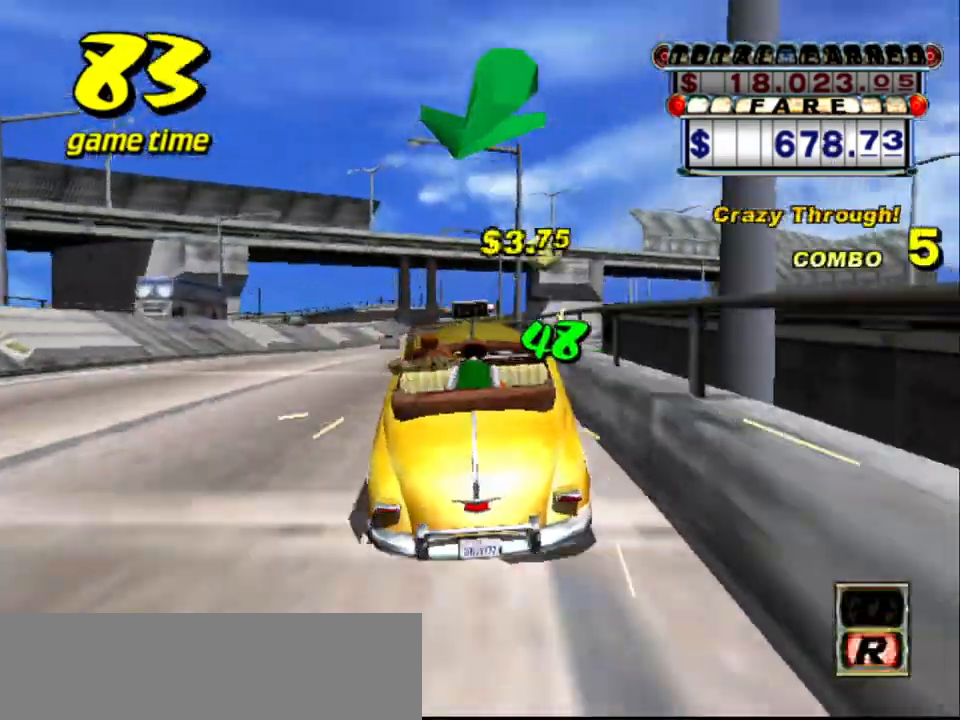
{"keys": ["right"], "events": [[17, "a", "up"], [117, "s", "down"], [167, "right", "down"], [167, "up", "down"], [267, "right", "up"], [300, "s", "up"], [300, "up", "up"], [400, "a", "down"], [450, "right", "down"], [500, "a", "up"]]}
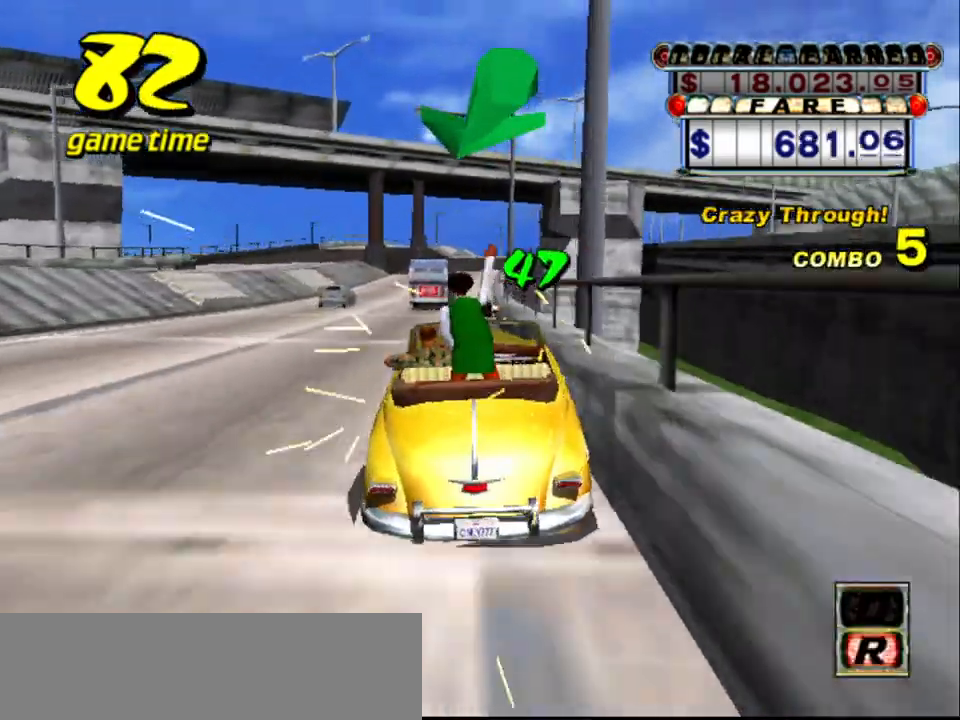
{"keys": ["right"], "events": [[33, "right", "up"], [83, "s", "down"], [133, "right", "down"], [183, "up", "down"], [233, "right", "up"], [233, "s", "up"], [233, "up", "up"], [317, "a", "down"], [417, "a", "up"], [417, "right", "down"]]}
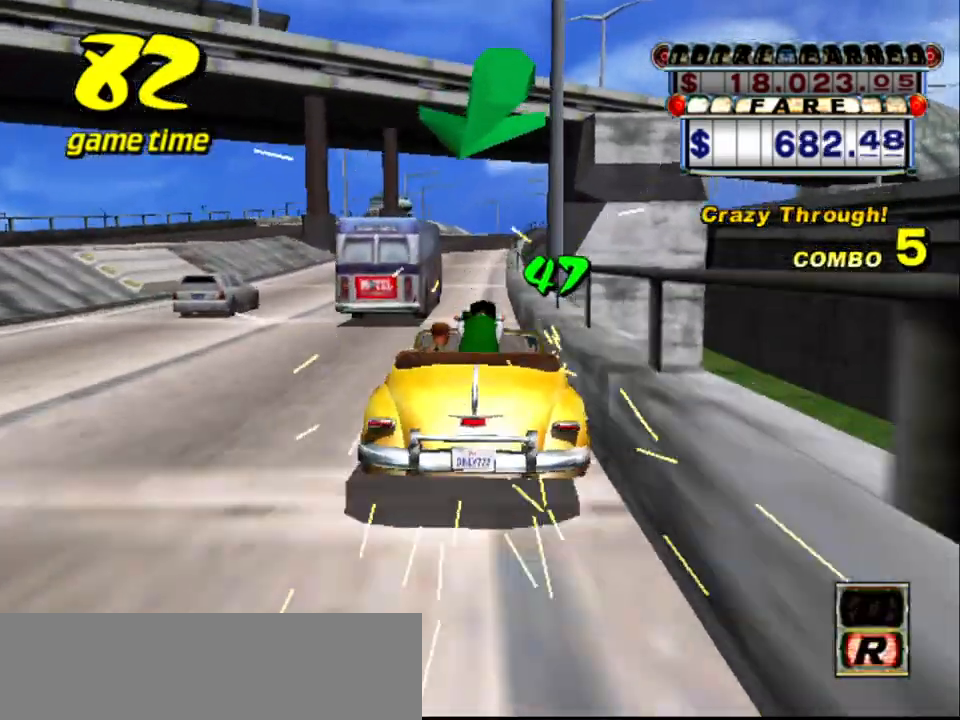
{"keys": [], "events": [[17, "right", "up"], [67, "s", "down"], [117, "right", "down"], [117, "up", "down"], [200, "right", "up"], [200, "up", "up"], [250, "s", "up"], [333, "a", "down"], [383, "right", "down"], [433, "a", "up"], [483, "right", "up"]]}
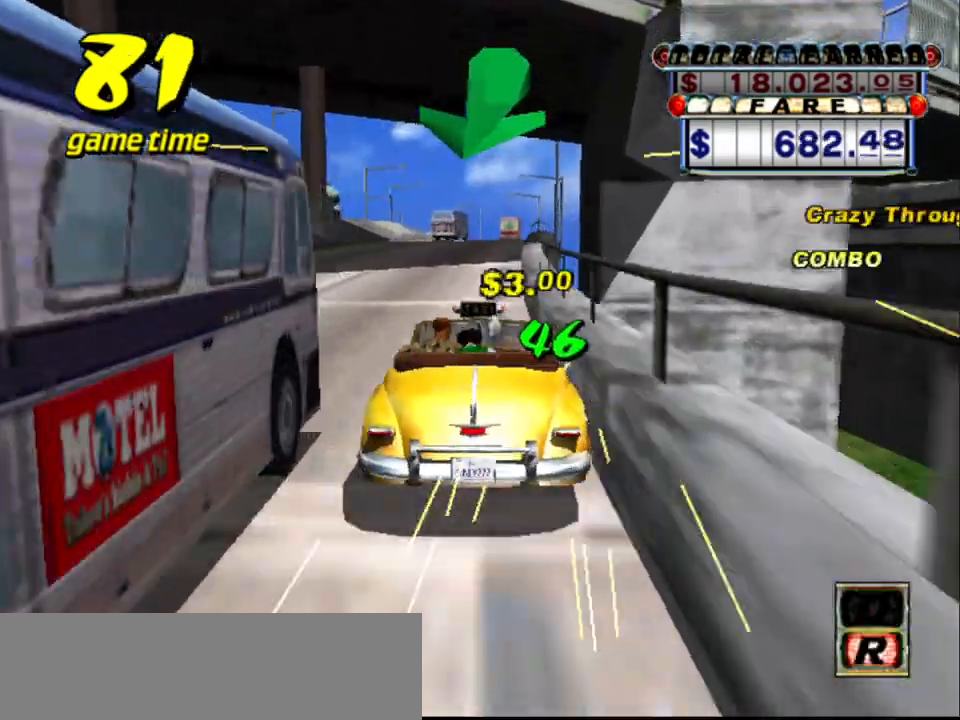
{"keys": [], "events": [[83, "s", "down"], [117, "right", "down"], [117, "up", "down"], [217, "right", "up"], [217, "up", "up"], [267, "s", "up"], [350, "a", "down"], [400, "right", "down"], [483, "a", "up"], [483, "right", "up"]]}
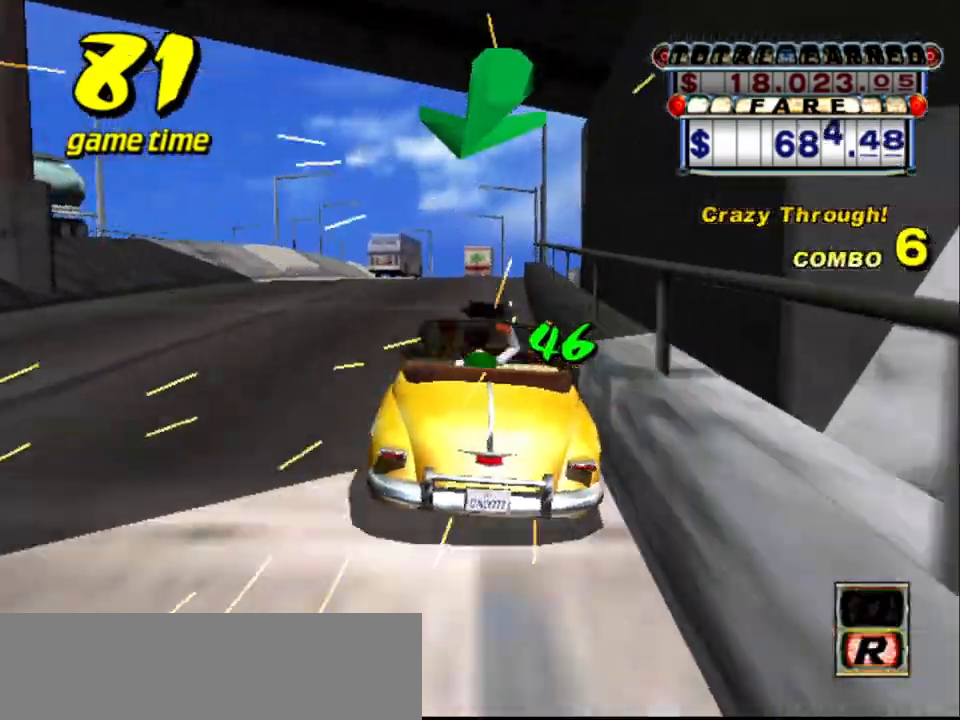
{"keys": ["a", "right"], "events": [[83, "s", "down"], [133, "right", "down"], [133, "up", "down"], [283, "right", "up"], [333, "s", "up"], [333, "up", "up"], [467, "a", "down"], [467, "right", "down"]]}
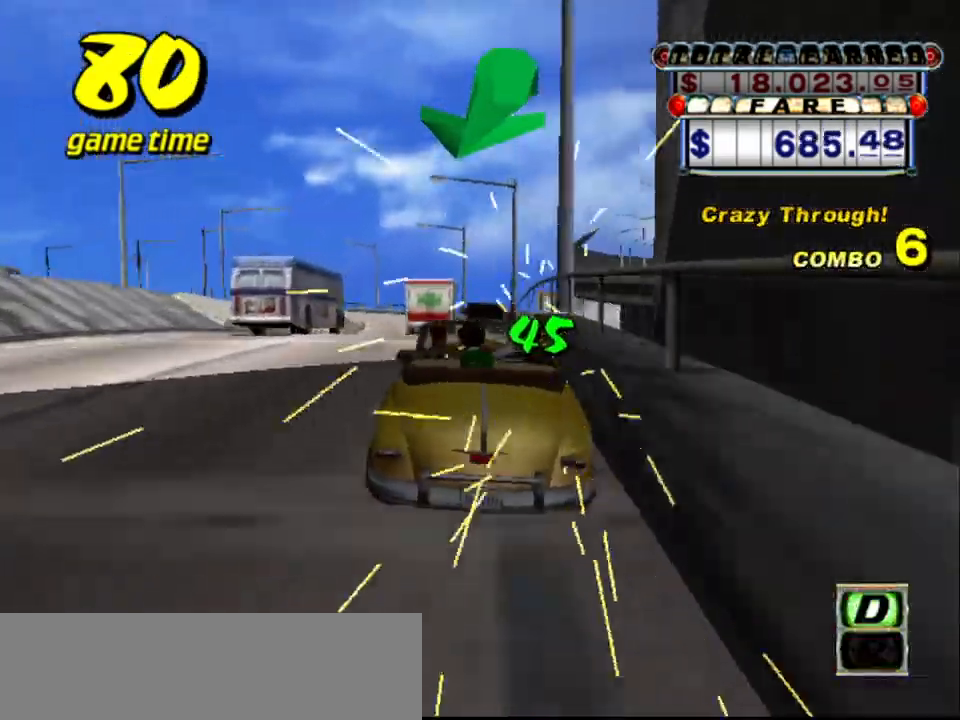
{"keys": [], "events": [[50, "a", "up"], [50, "right", "up"], [150, "s", "down"], [200, "right", "down"], [200, "up", "down"], [283, "right", "up"], [283, "up", "up"], [333, "s", "up"], [433, "a", "down"], [483, "a", "up"]]}